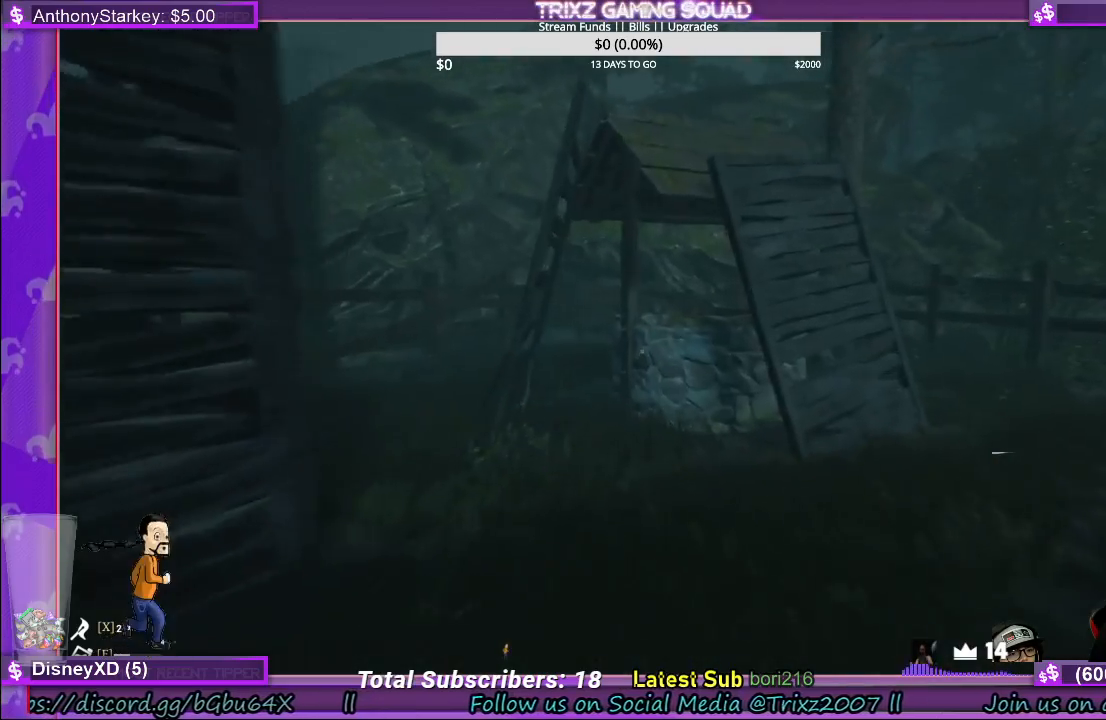
Gameplay with keyboard and mouse; each line is a JSON object with the keys and mouse buttons held at the frame after it. "events" lists presses ("down") and releases ("up") of "a", "ctrl", "d", "e", "f", "q", "r", "s", "shift", "space", "tab", "w", "mouse_left", "mouse_wheel", "mouse_right" and "mouse_mb4" between this image and that frame as [ms after this image, input, new state], when the widget could be followed in between. "mouse_left", "mouse_wheel", "mouse_right", "mouse_mb4" = the "left", "wheel", "right", "mb4" buttons of the "mouse" list. No other keys are recorded. "wheel" means that the mouse wheel is clicked or scrolled. Mouse movement is not recorded.
{"keys": ["shift", "w"], "mouse": [], "events": []}
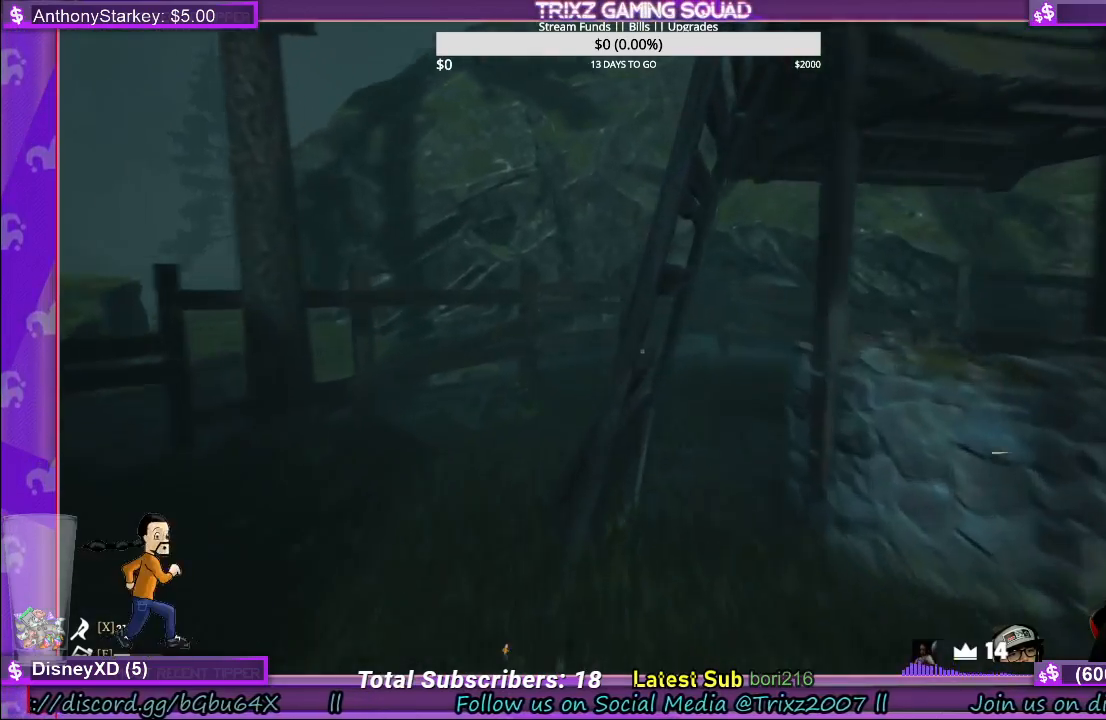
{"keys": [], "mouse": [], "events": [[467, "shift", "up"], [500, "w", "up"]]}
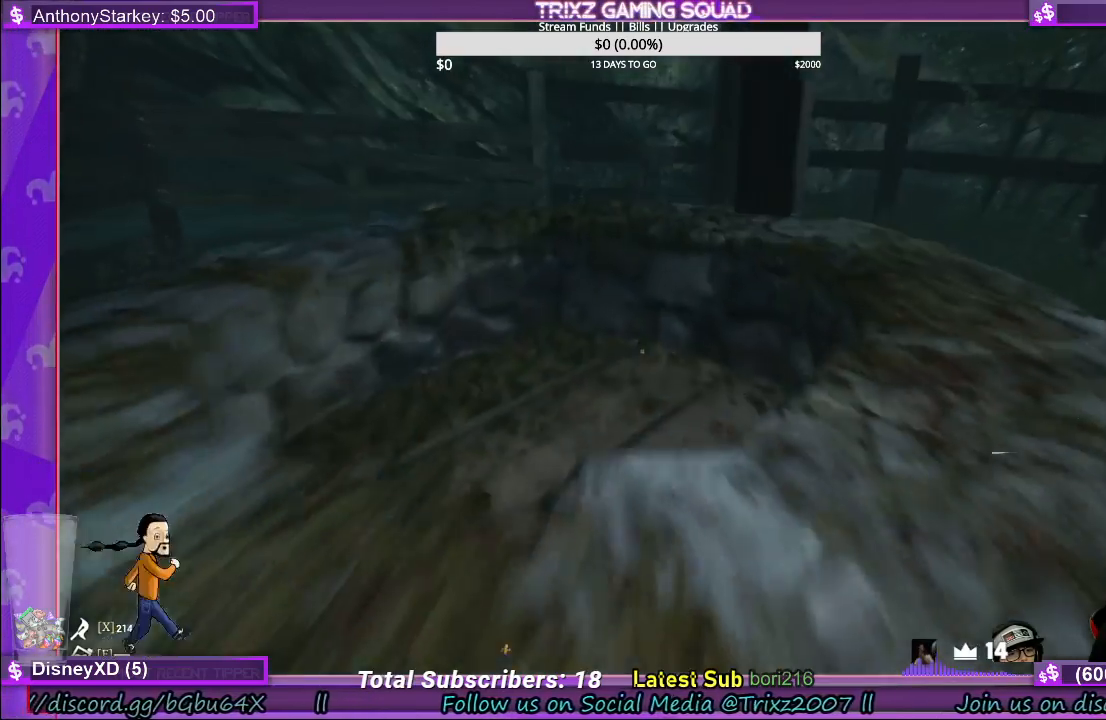
{"keys": [], "mouse": [], "events": []}
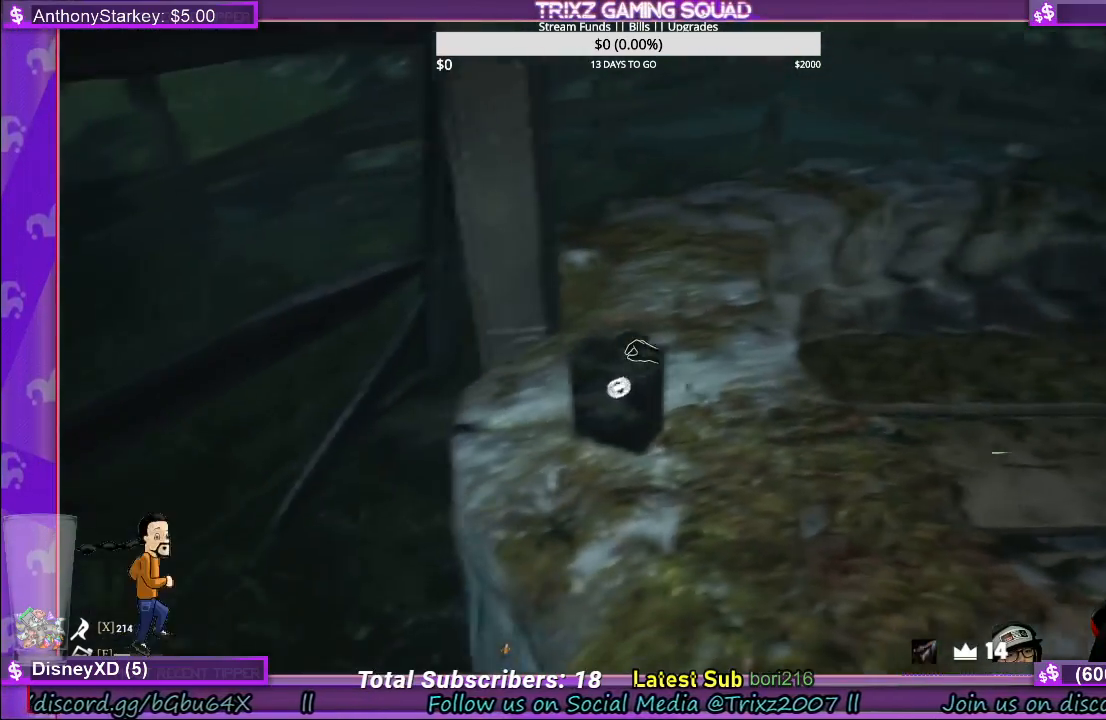
{"keys": [], "mouse": [], "events": [[217, "mouse_left", "down"], [283, "mouse_left", "up"]]}
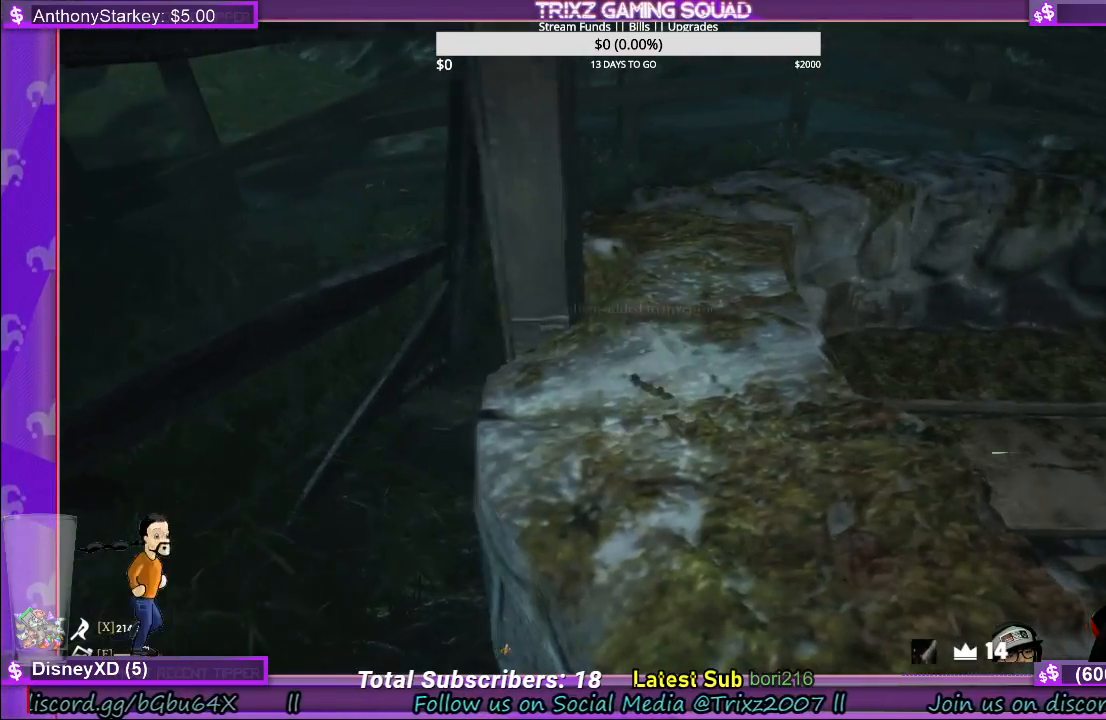
{"keys": [], "mouse": [], "events": []}
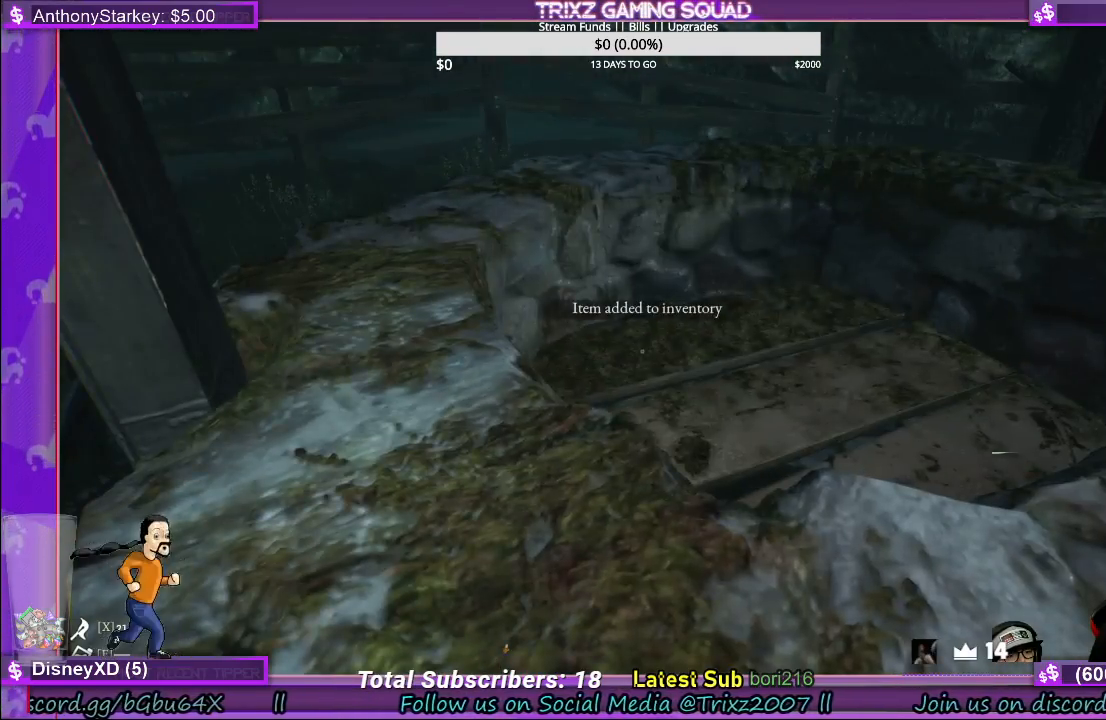
{"keys": ["shift", "w"], "mouse": [], "events": [[133, "a", "down"], [183, "w", "down"], [250, "shift", "down"], [483, "a", "up"]]}
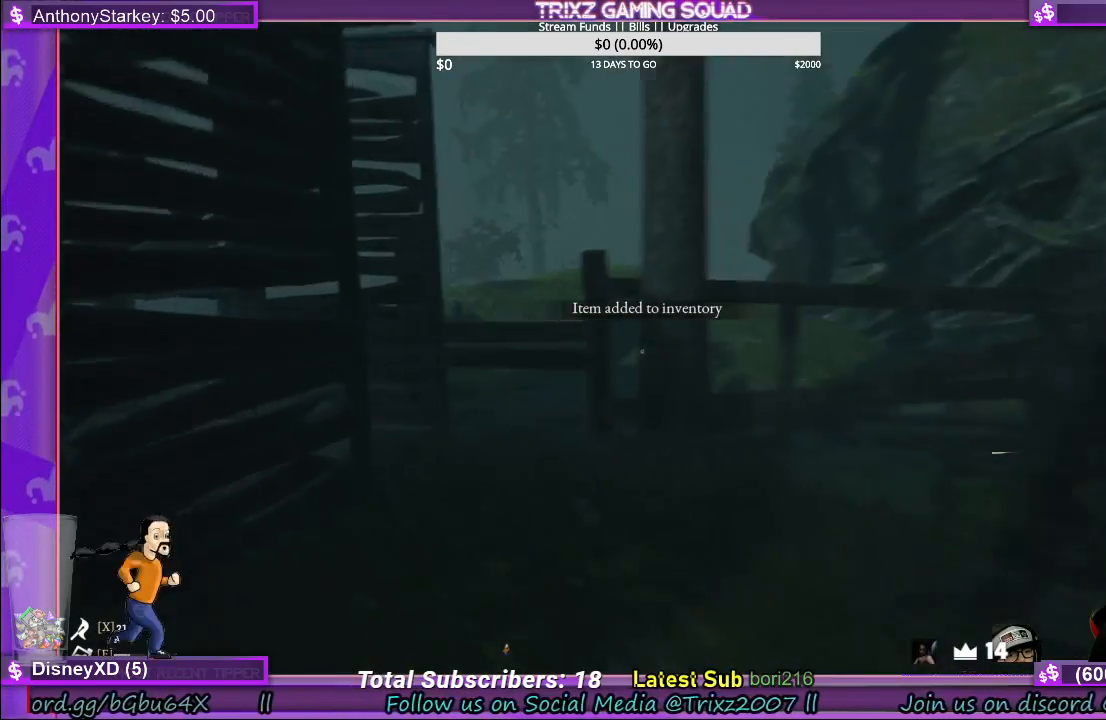
{"keys": [], "mouse": [], "events": [[17, "shift", "up"], [33, "w", "up"]]}
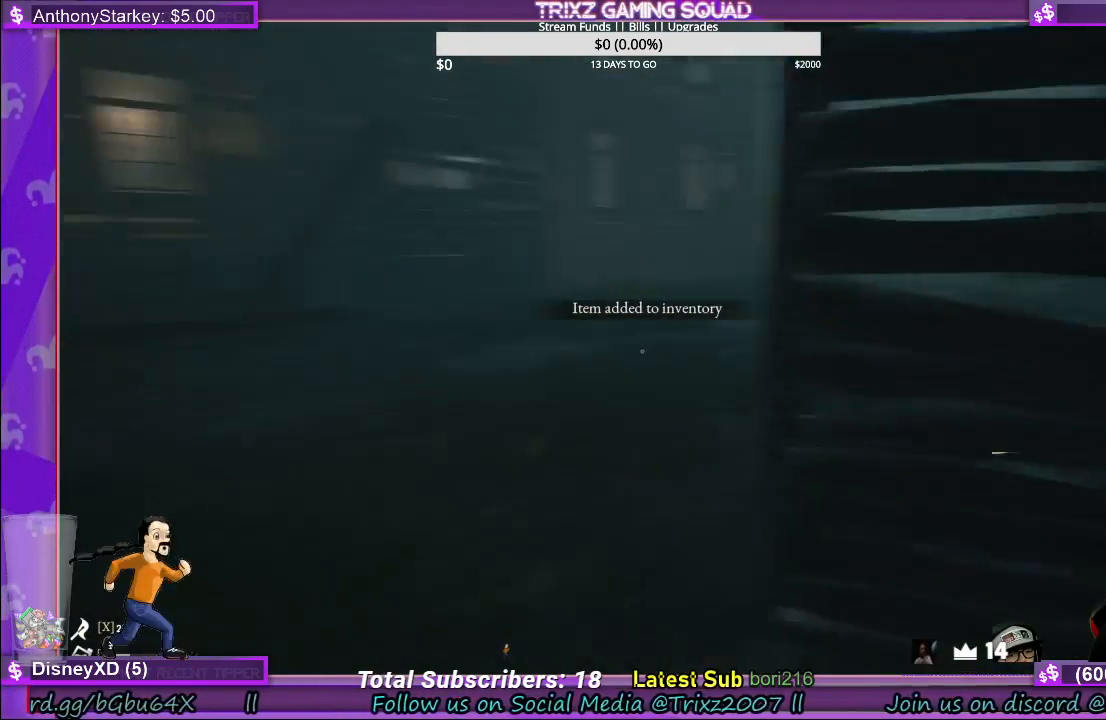
{"keys": ["shift", "w"], "mouse": [], "events": [[267, "w", "down"], [300, "shift", "down"]]}
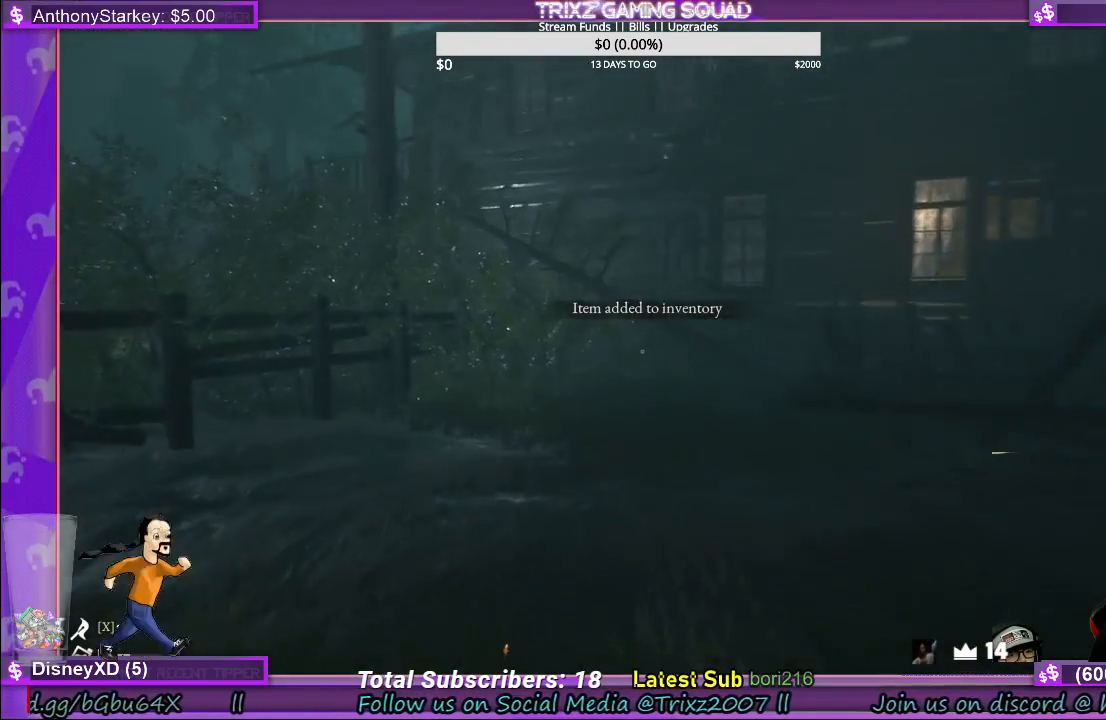
{"keys": ["shift", "w"], "mouse": [], "events": []}
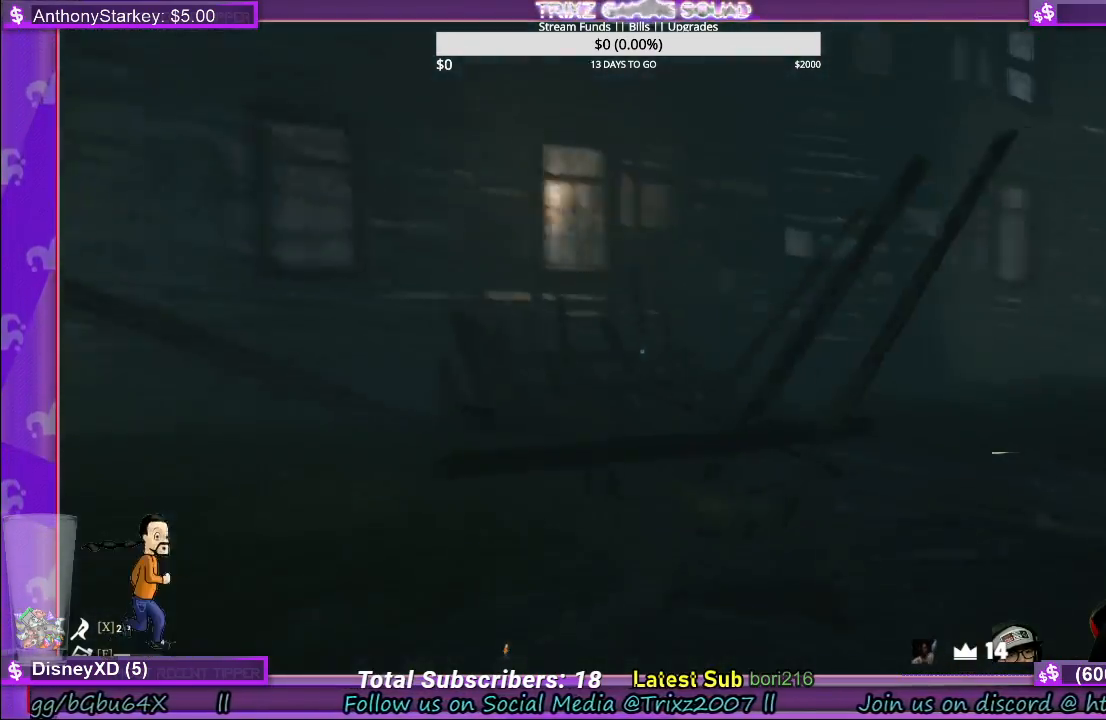
{"keys": [], "mouse": [], "events": [[167, "shift", "up"], [167, "w", "up"]]}
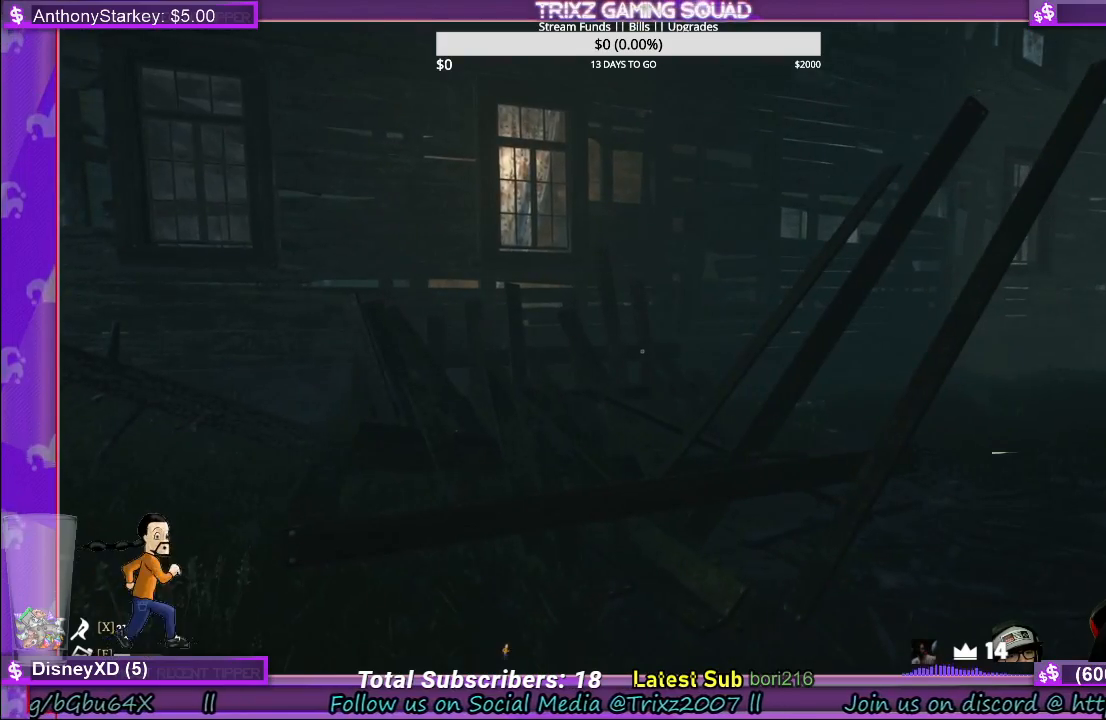
{"keys": ["w"], "mouse": [], "events": [[317, "w", "down"]]}
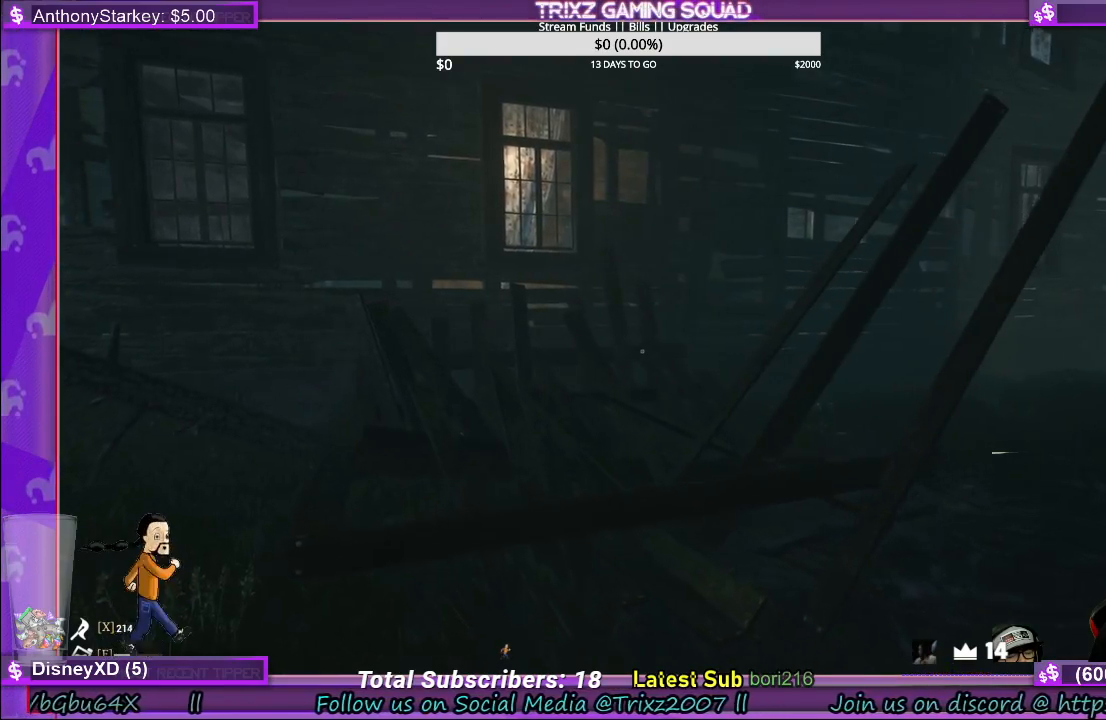
{"keys": ["shift", "w"], "mouse": [], "events": [[217, "d", "down"], [283, "shift", "down"], [450, "d", "up"]]}
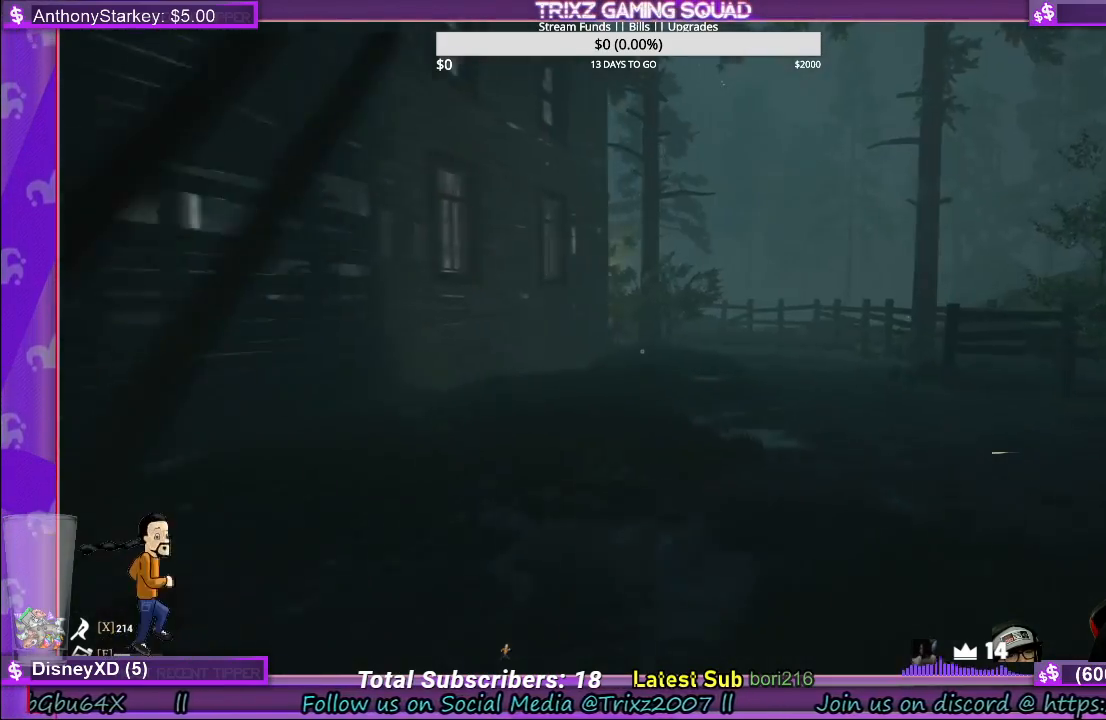
{"keys": ["shift", "w"], "mouse": [], "events": []}
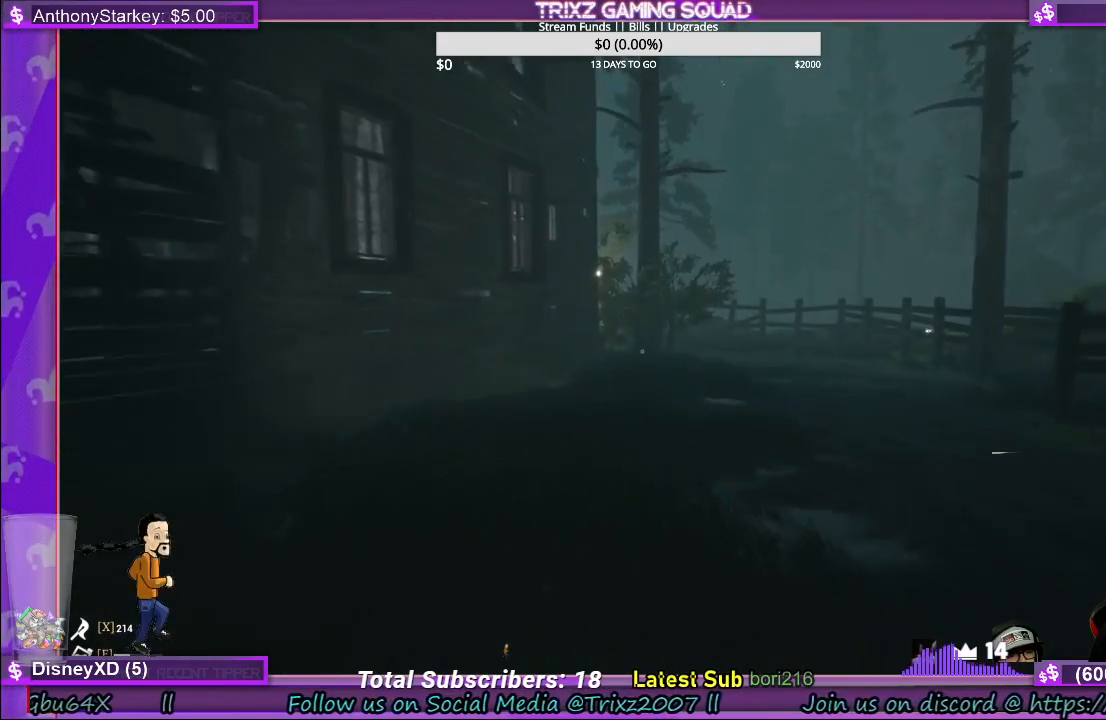
{"keys": ["shift", "w"], "mouse": [], "events": [[317, "d", "down"], [450, "d", "up"]]}
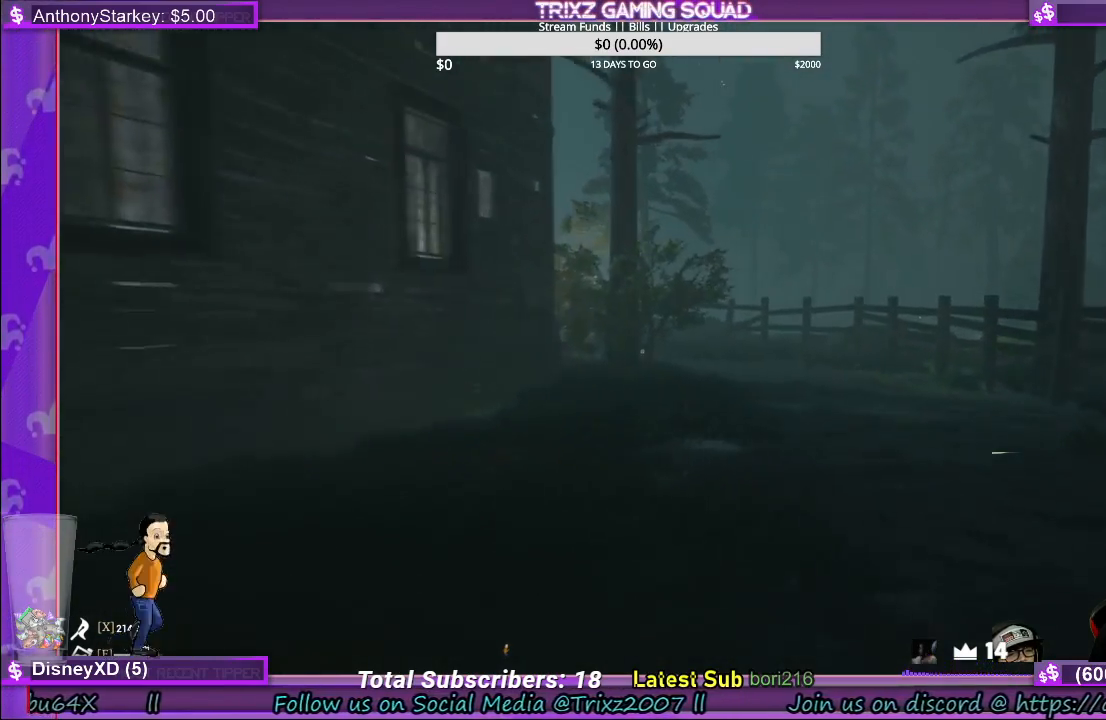
{"keys": ["shift", "w"], "mouse": [], "events": [[183, "d", "down"], [317, "d", "up"]]}
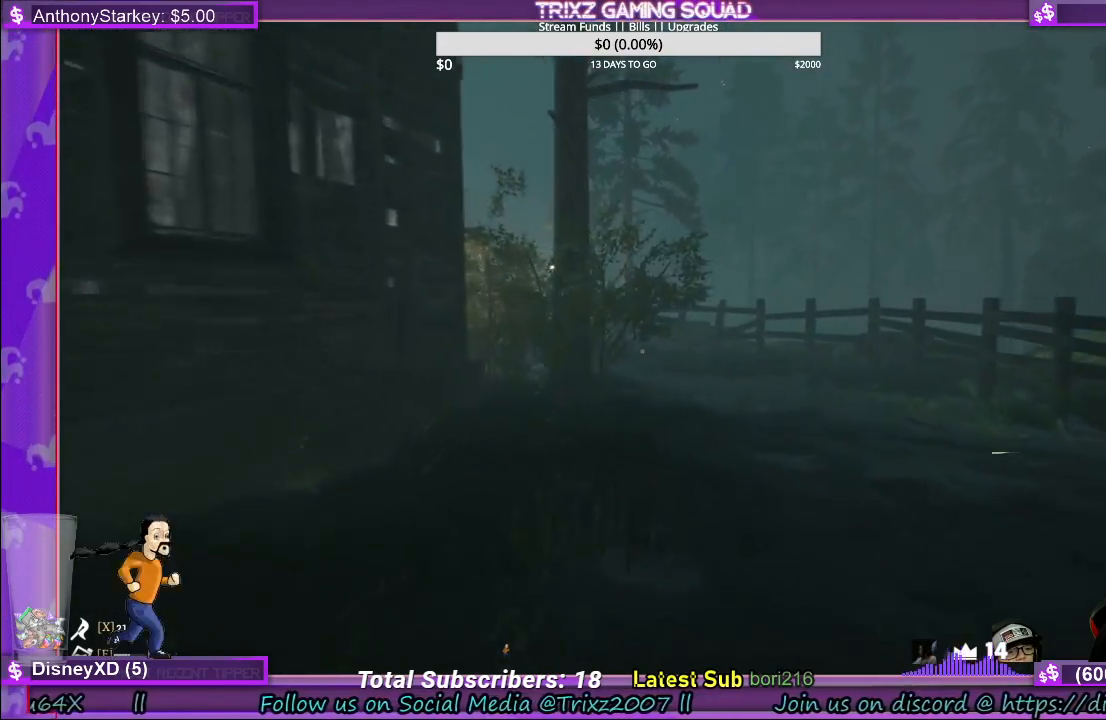
{"keys": ["shift", "w"], "mouse": [], "events": [[50, "d", "down"], [167, "d", "up"]]}
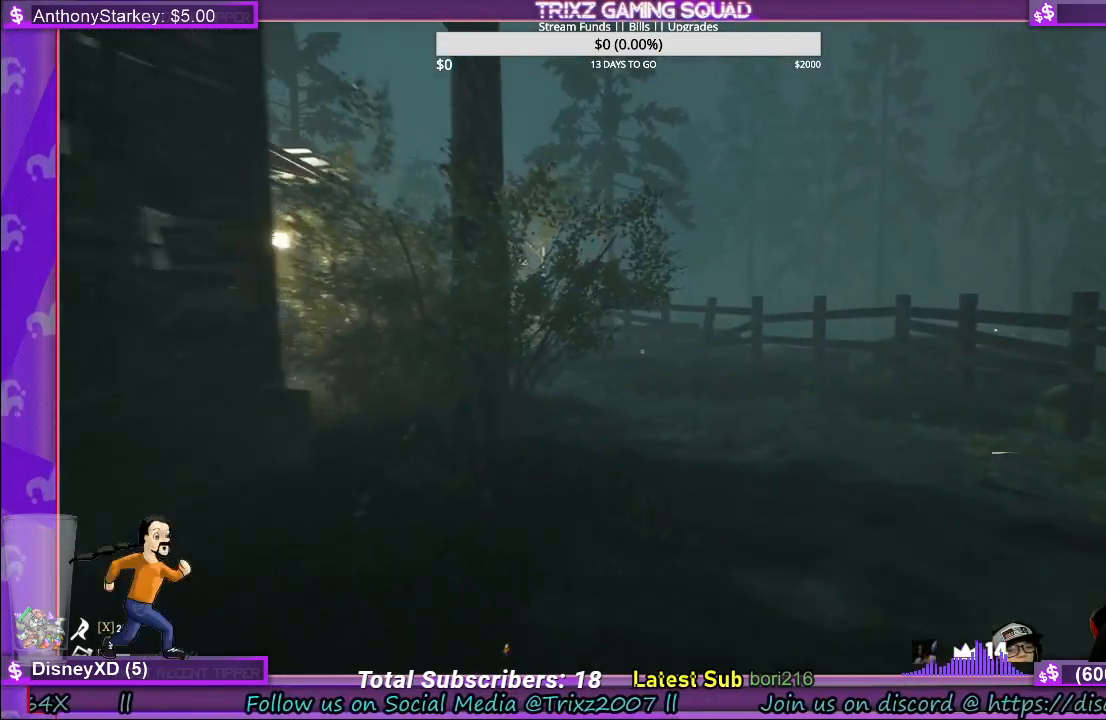
{"keys": ["shift", "w"], "mouse": [], "events": []}
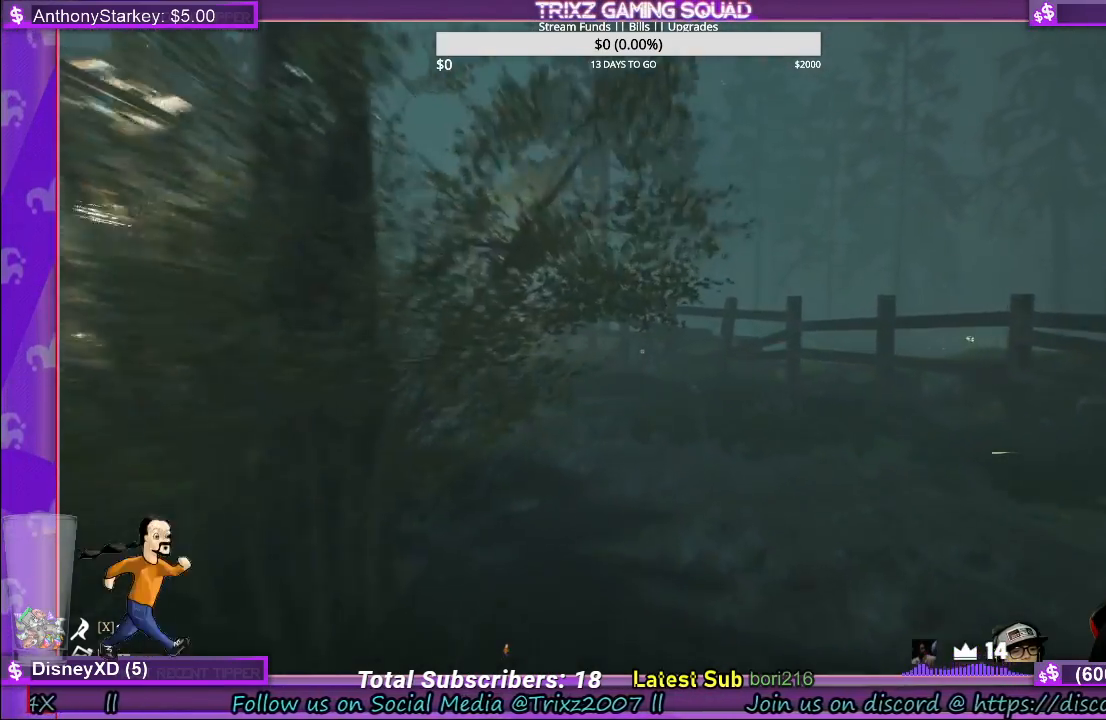
{"keys": ["d", "shift", "w"], "mouse": [], "events": [[367, "d", "down"]]}
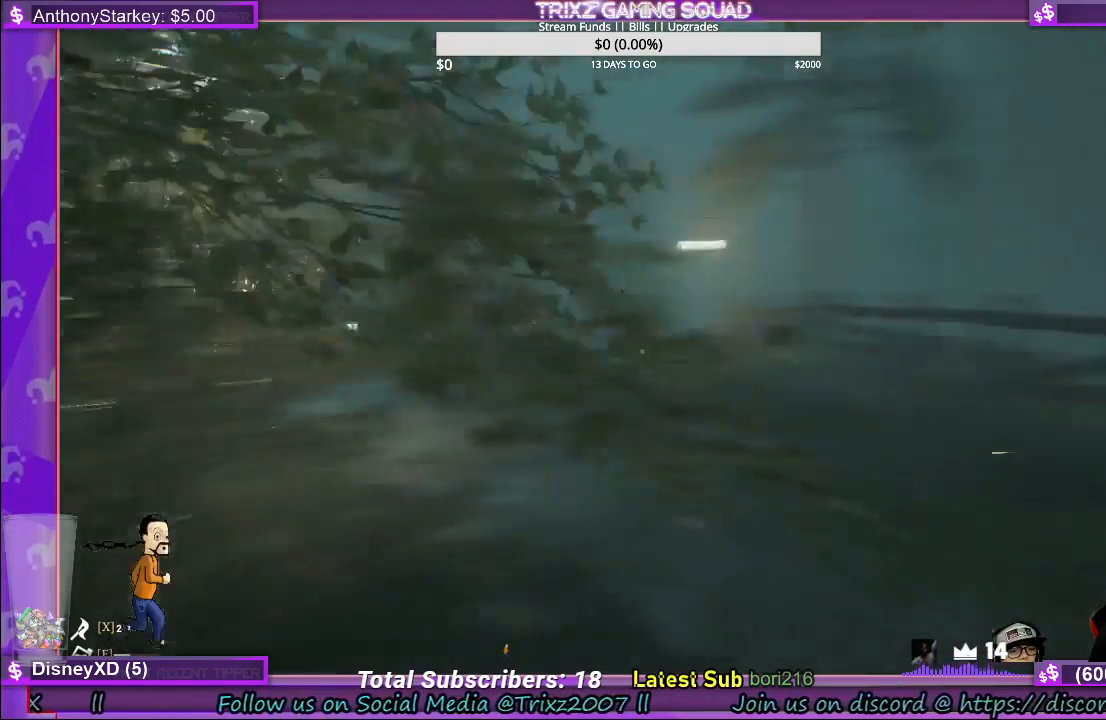
{"keys": ["d", "shift", "w"], "mouse": [], "events": []}
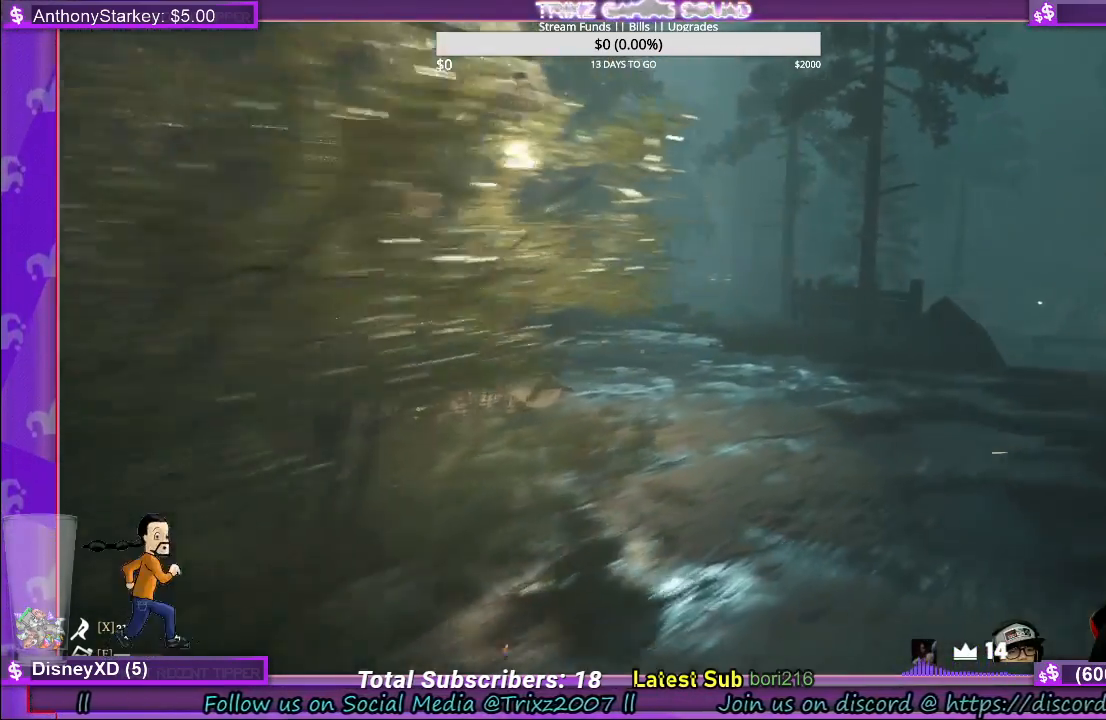
{"keys": ["d", "shift", "w"], "mouse": [], "events": []}
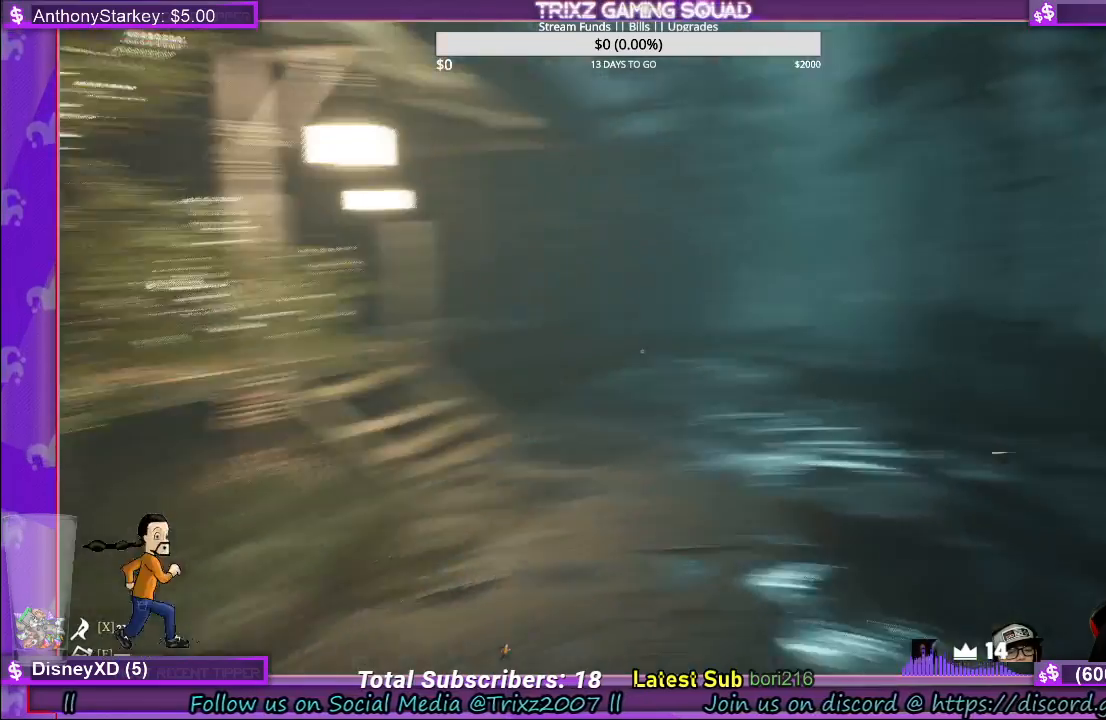
{"keys": ["d", "shift", "w"], "mouse": [], "events": []}
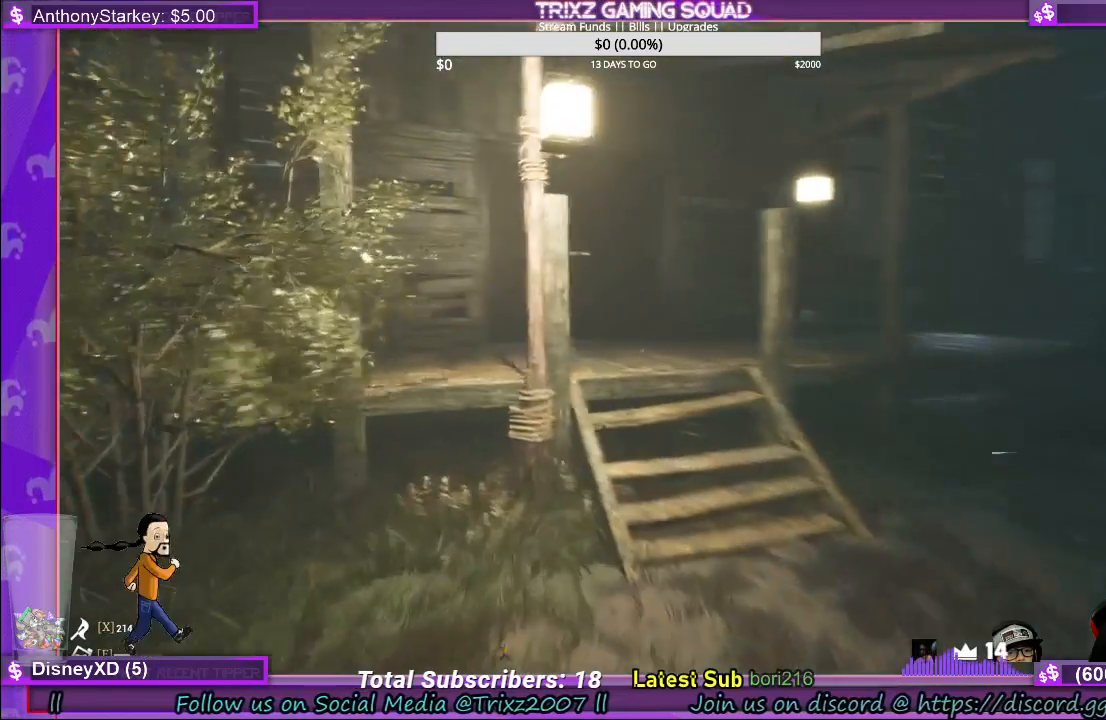
{"keys": ["shift", "w"], "mouse": [], "events": [[267, "d", "up"]]}
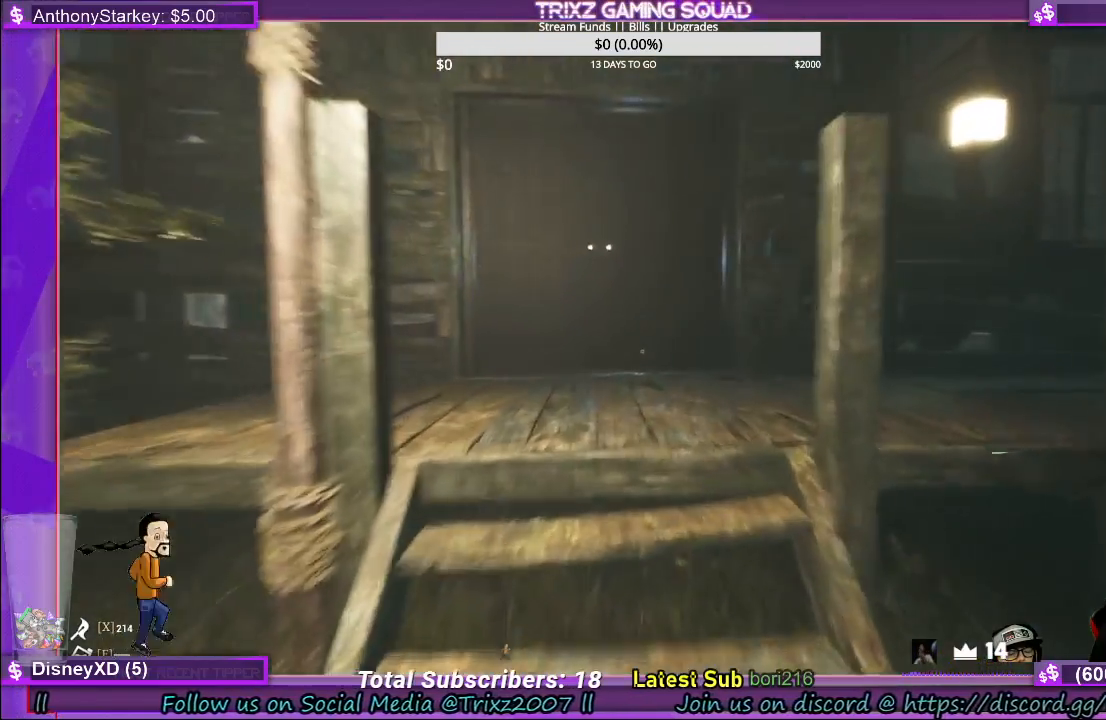
{"keys": ["shift", "w"], "mouse": [], "events": []}
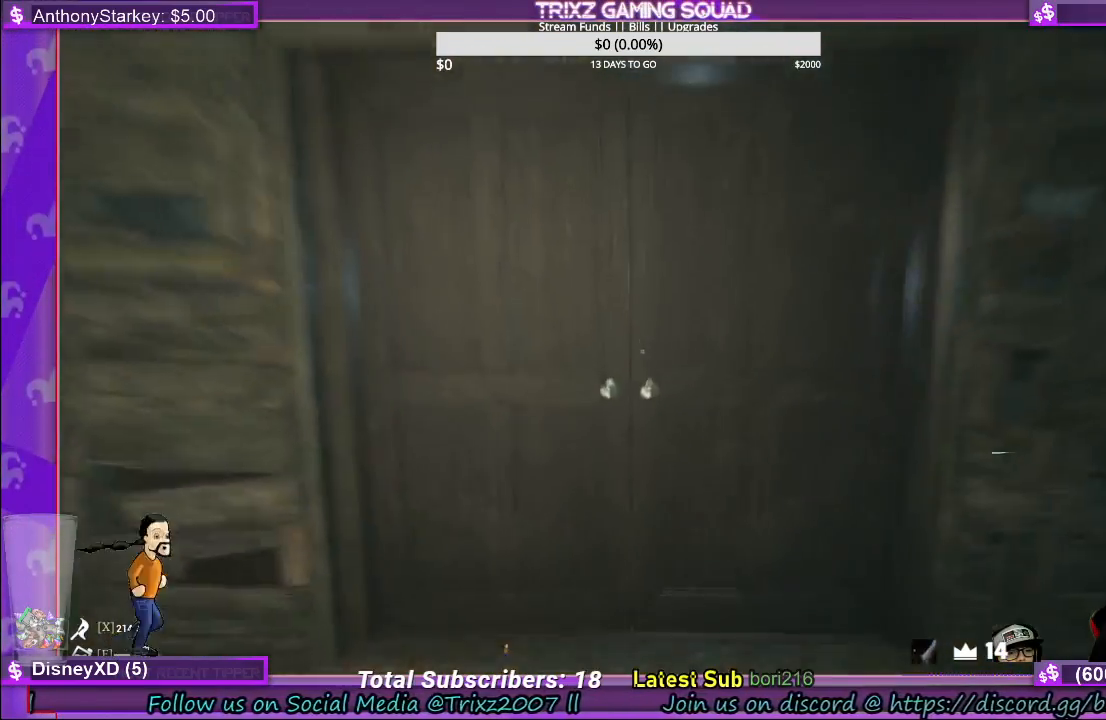
{"keys": [], "mouse": [], "events": [[100, "shift", "up"], [117, "w", "up"]]}
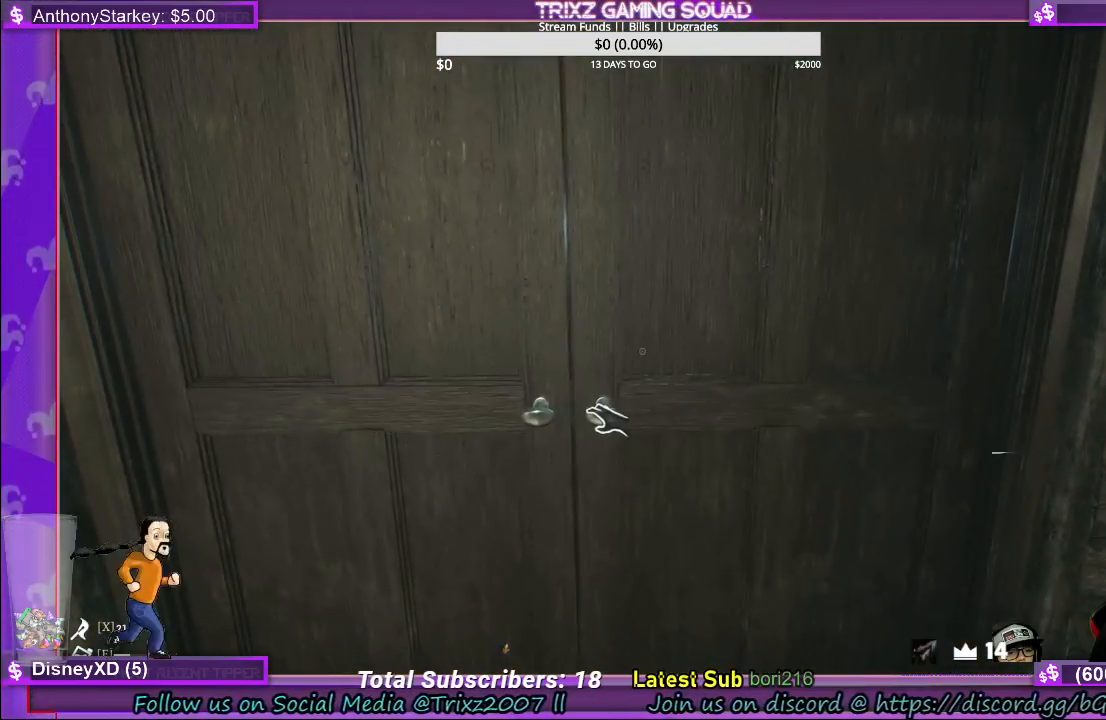
{"keys": [], "mouse": ["left"], "events": [[250, "mouse_left", "down"]]}
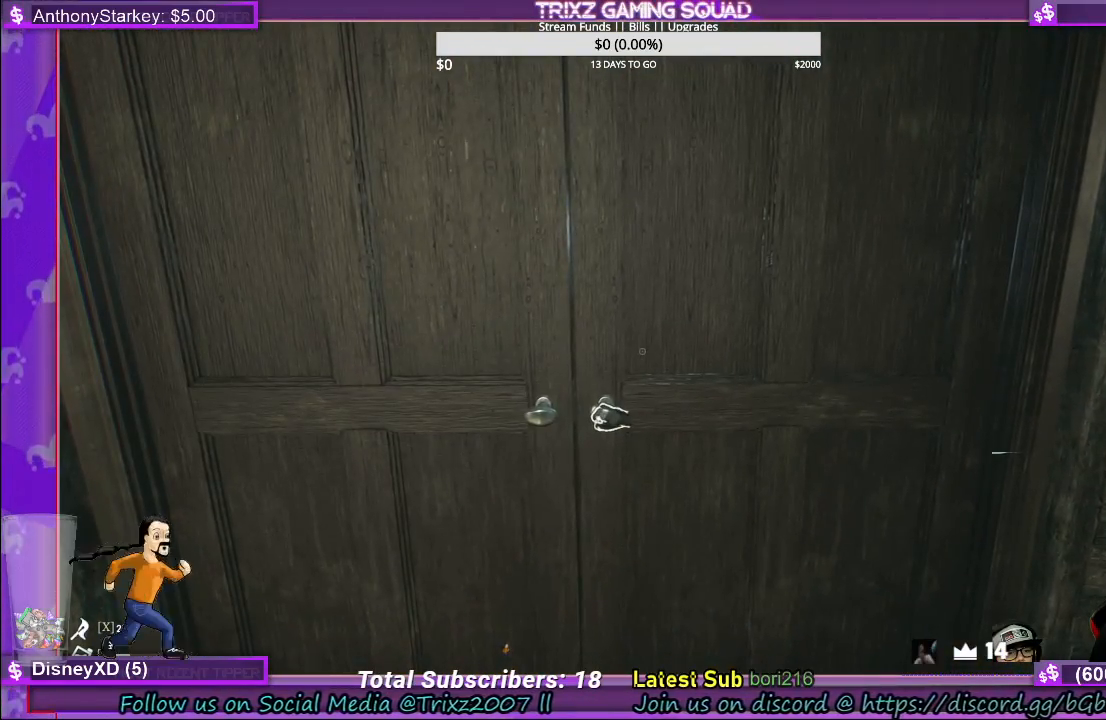
{"keys": [], "mouse": ["left"], "events": []}
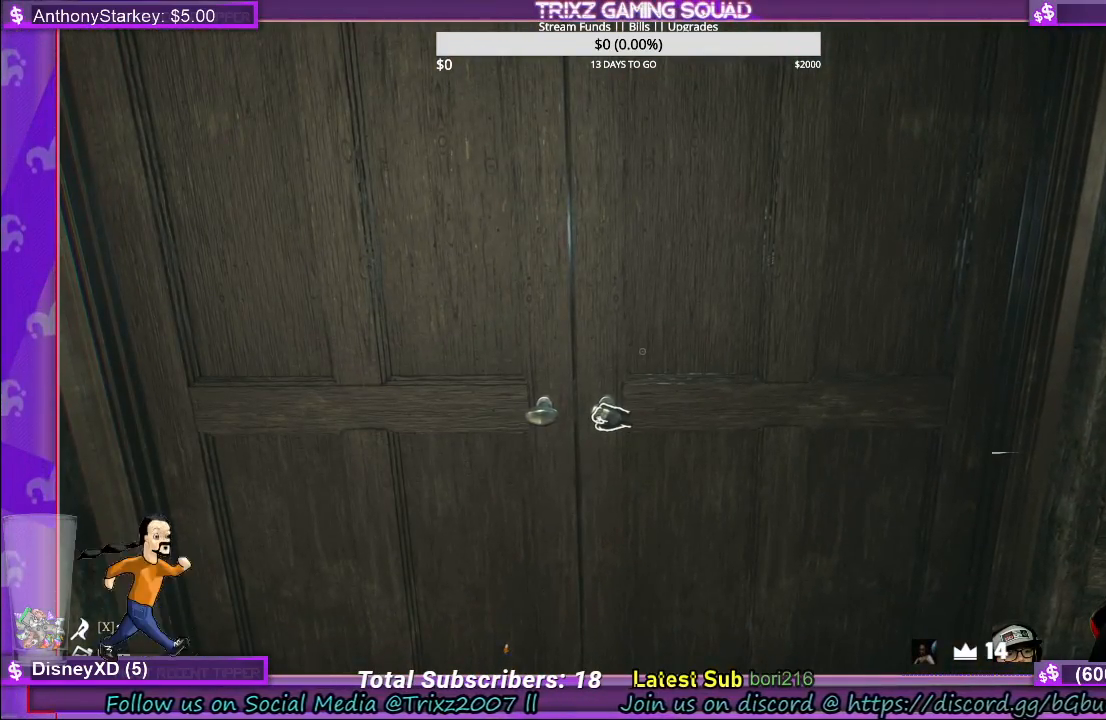
{"keys": [], "mouse": ["left"], "events": []}
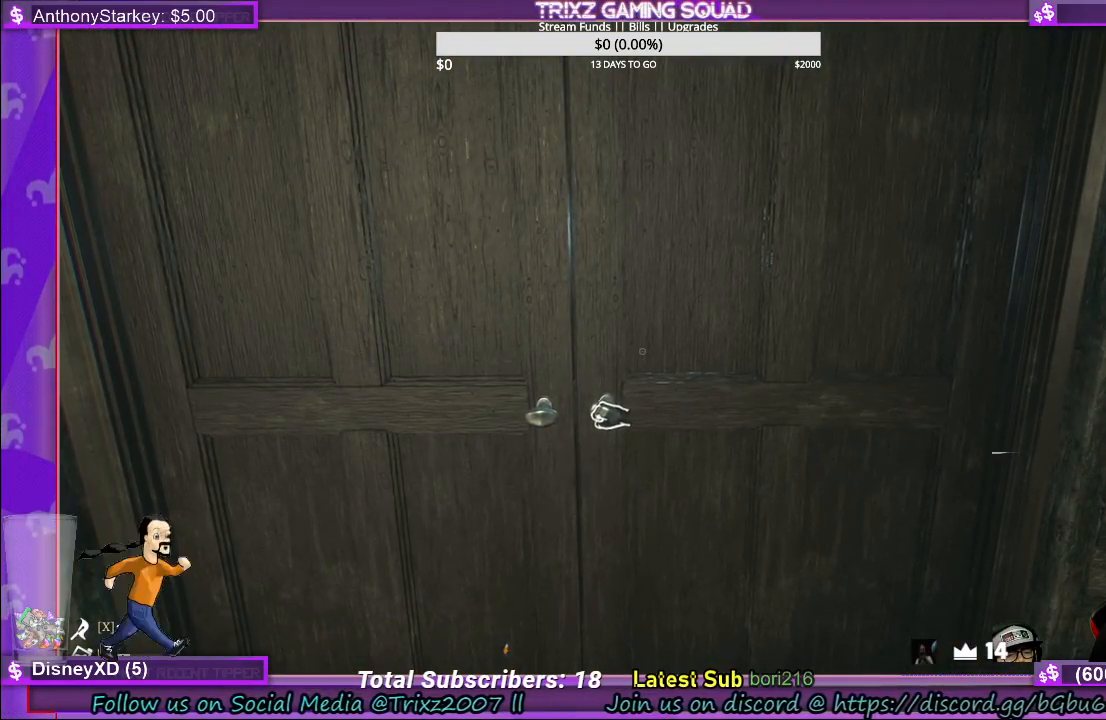
{"keys": [], "mouse": ["left"], "events": []}